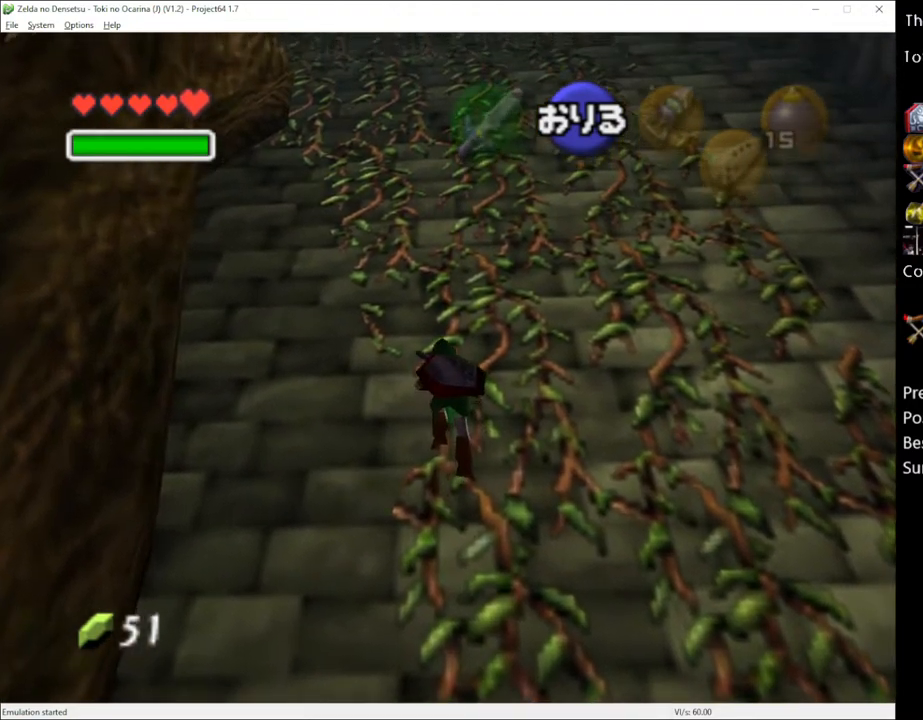
Gameplay with a controller (Xbox layout); each line is a JSON object with the inputs held at the frame after it. "events" lists button and stick changes between this image and that frame as [ms after this image, input, new state], when the widget could be followed in between. Not read: L1 L3 R1 R3.
{"buttons": [], "left_stick": "up", "right_stick": "center", "events": []}
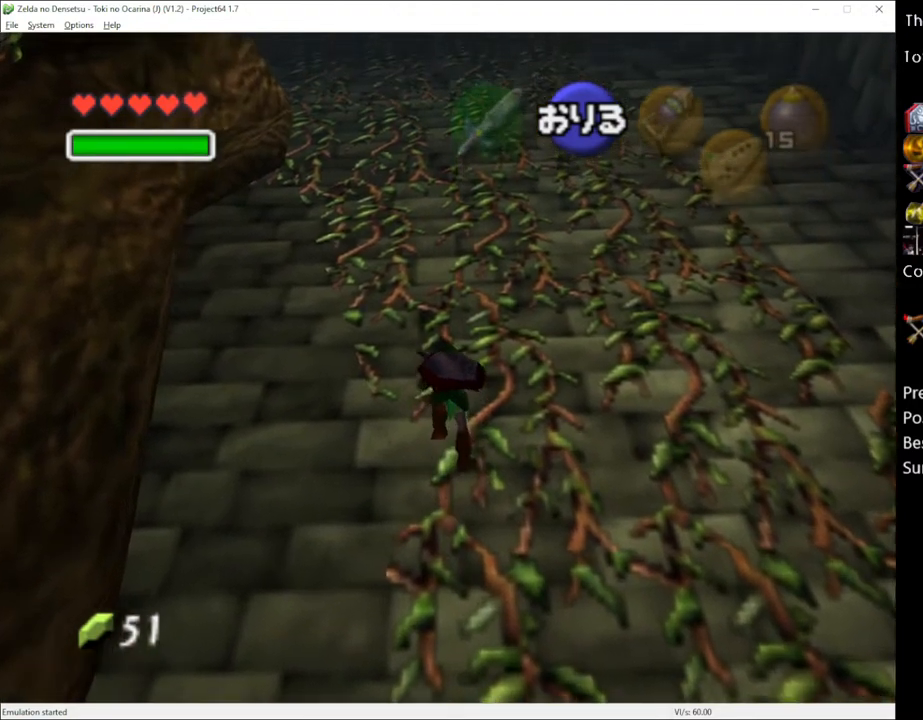
{"buttons": [], "left_stick": "up", "right_stick": "center", "events": []}
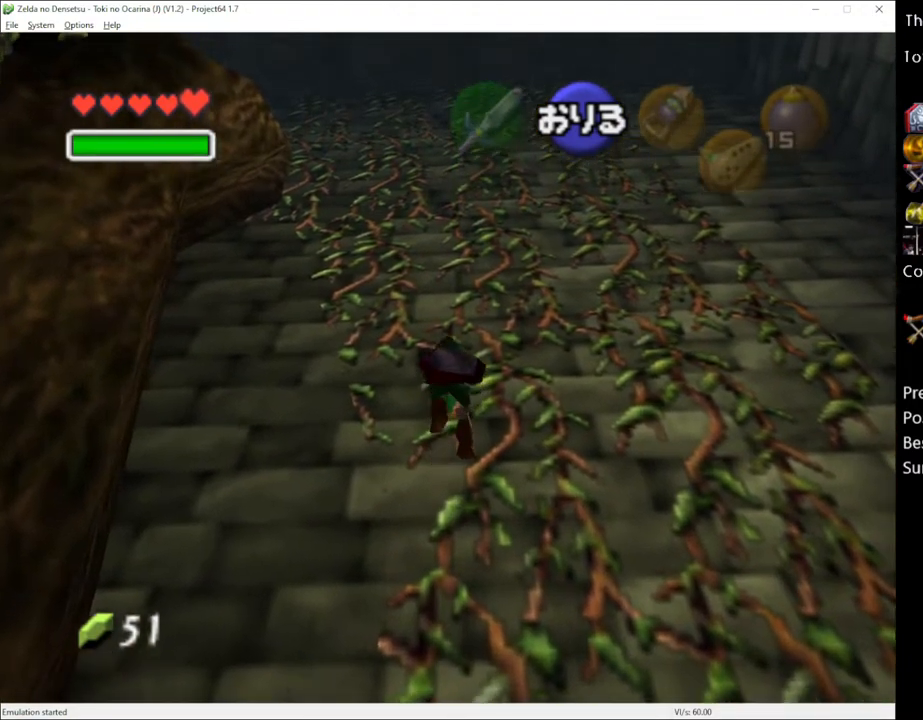
{"buttons": [], "left_stick": "up", "right_stick": "center", "events": []}
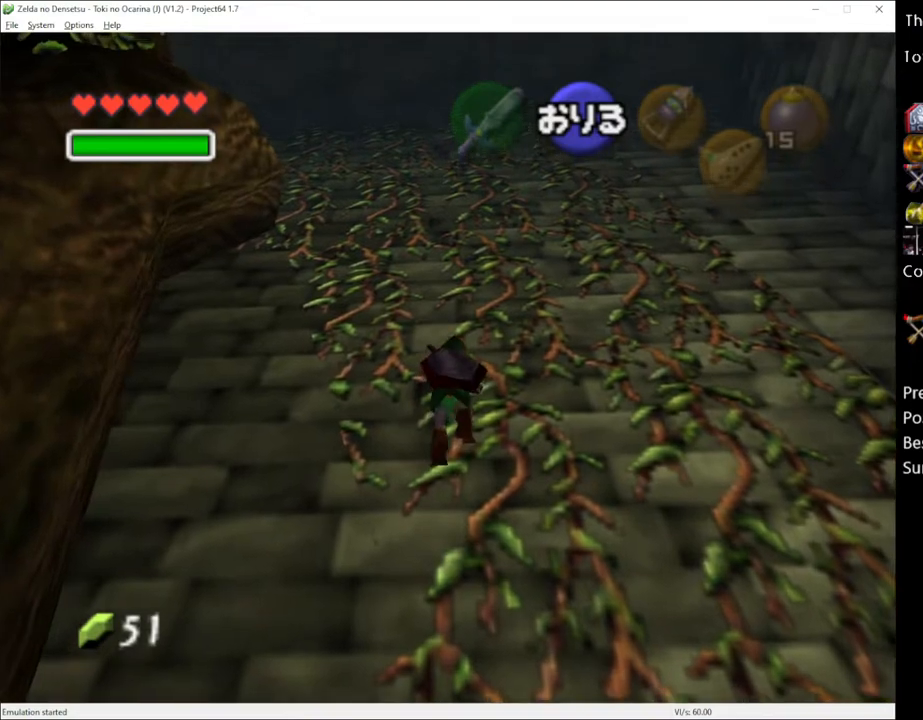
{"buttons": [], "left_stick": "up", "right_stick": "center", "events": []}
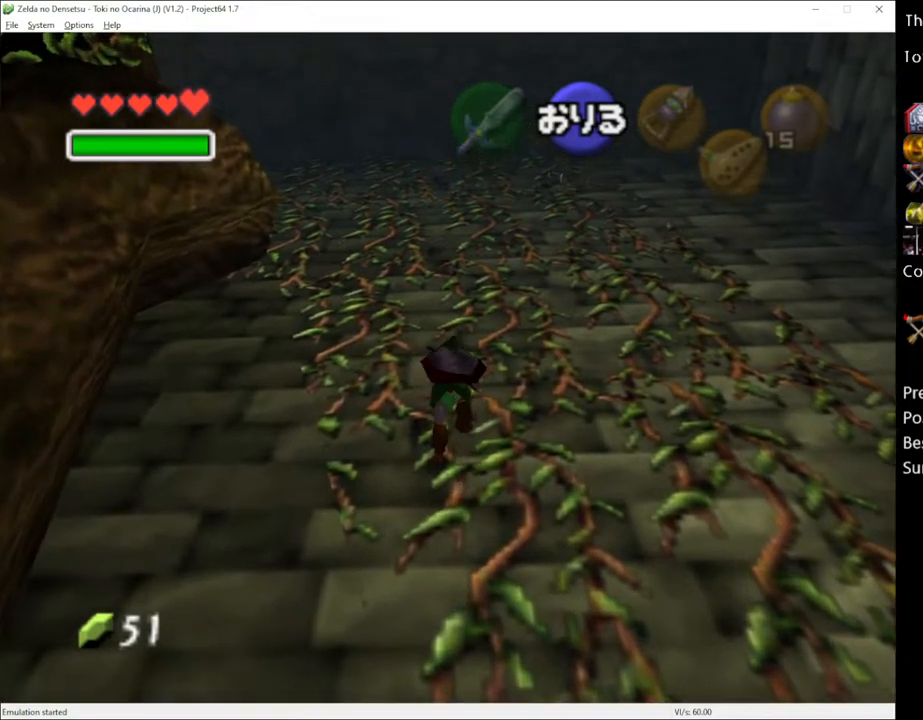
{"buttons": [], "left_stick": "up", "right_stick": "center", "events": []}
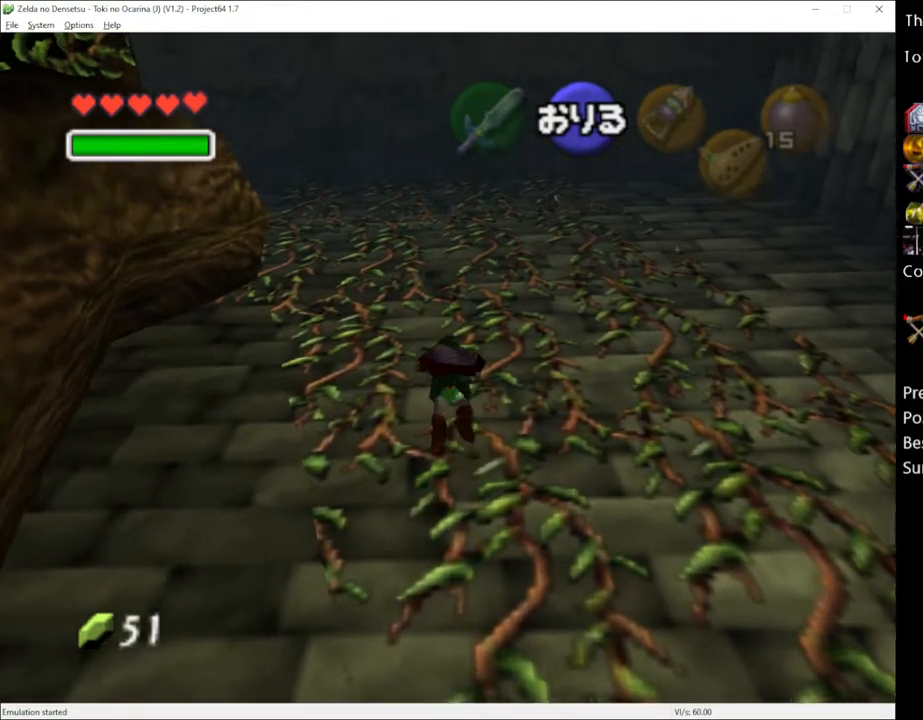
{"buttons": [], "left_stick": "up", "right_stick": "center", "events": []}
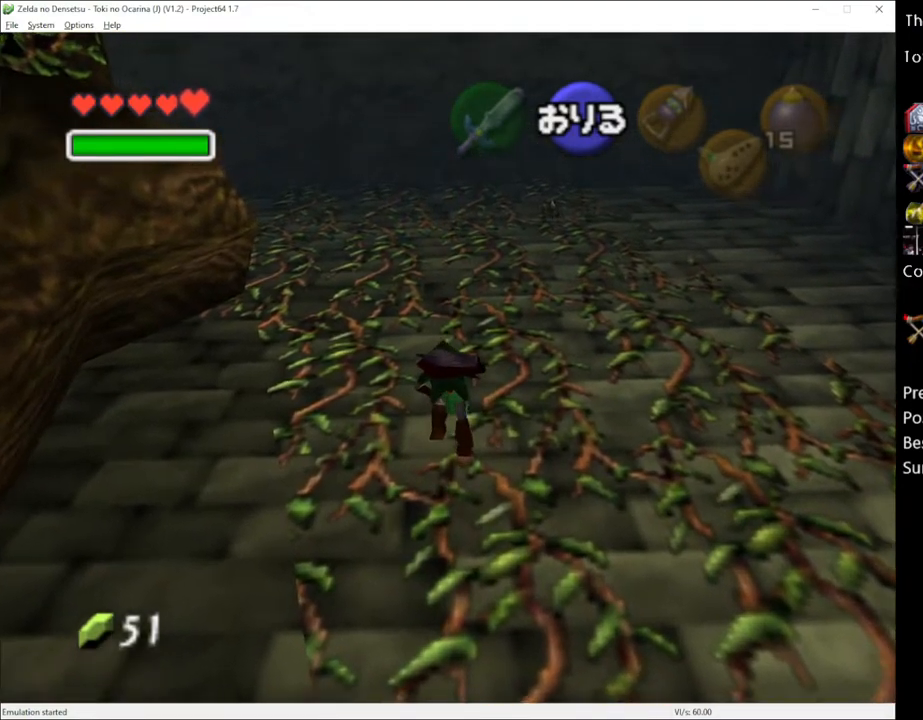
{"buttons": [], "left_stick": "up", "right_stick": "center", "events": []}
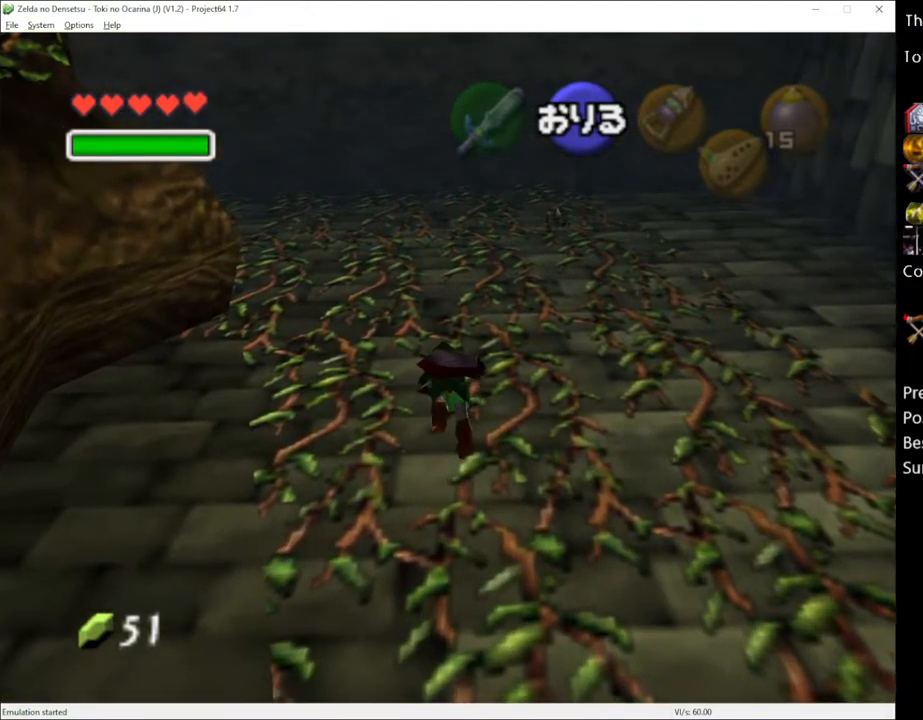
{"buttons": [], "left_stick": "up", "right_stick": "center", "events": []}
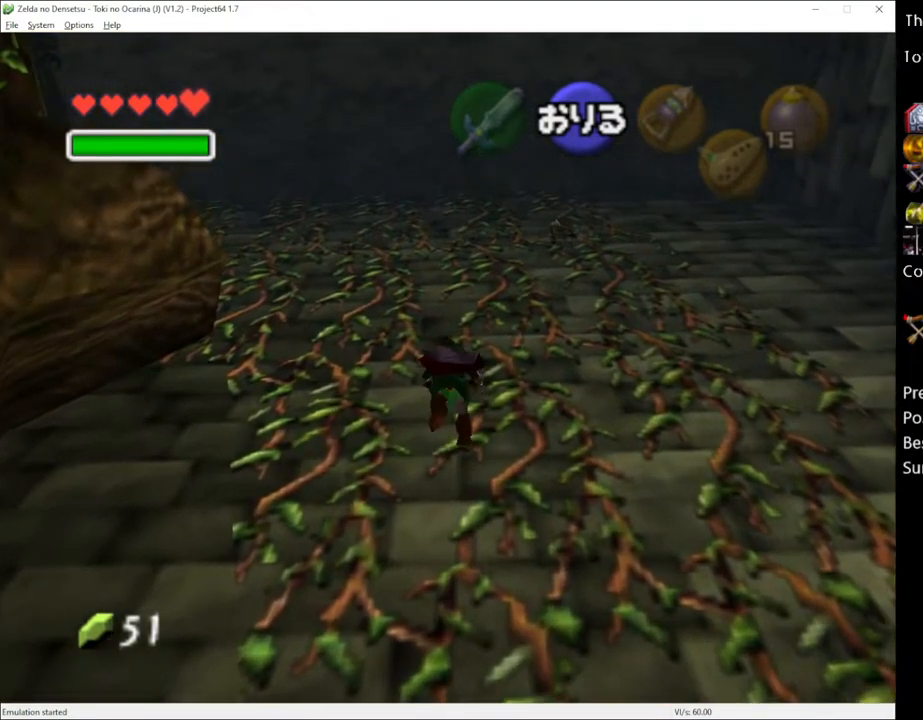
{"buttons": [], "left_stick": "up", "right_stick": "center", "events": []}
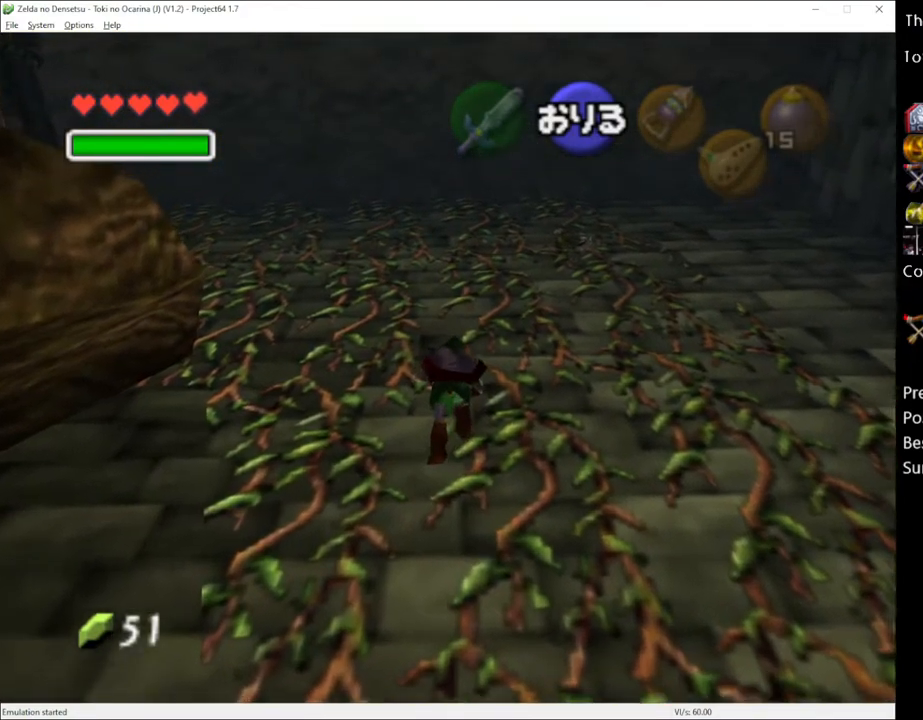
{"buttons": [], "left_stick": "up", "right_stick": "center", "events": []}
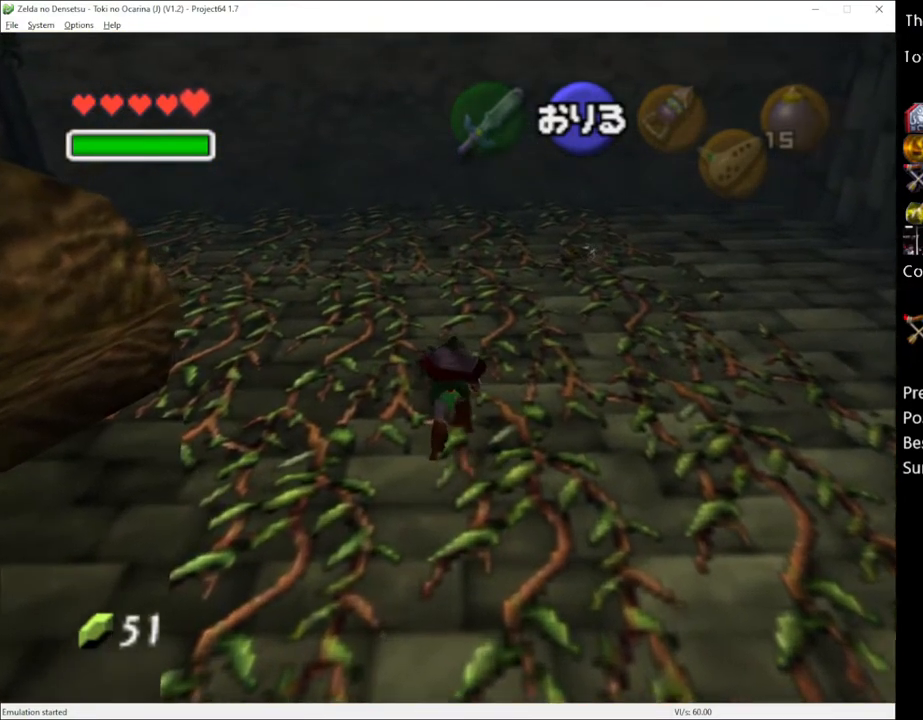
{"buttons": [], "left_stick": "up", "right_stick": "center", "events": []}
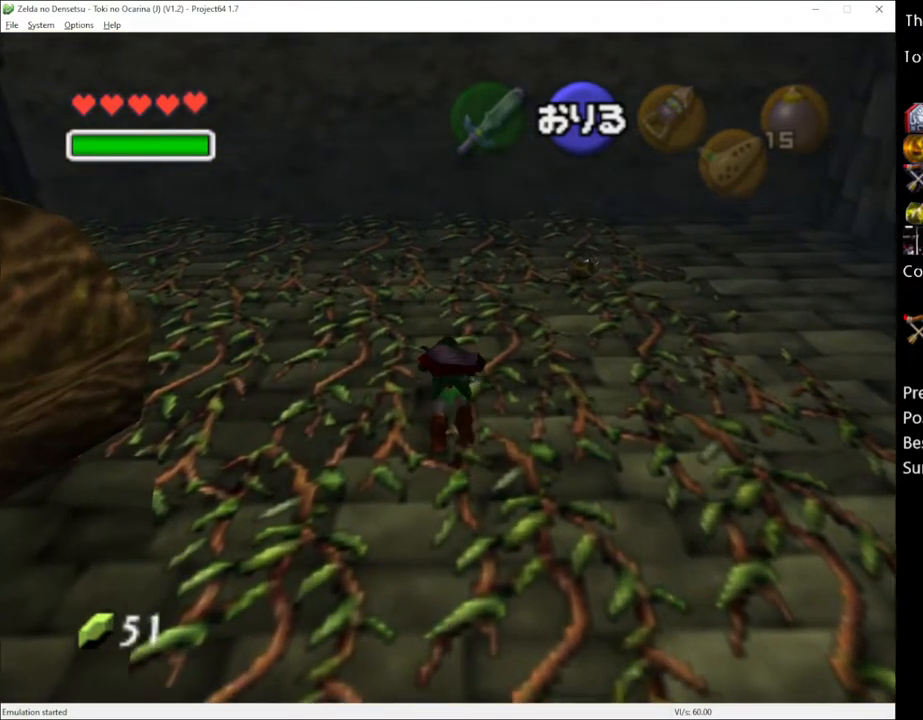
{"buttons": [], "left_stick": "left", "right_stick": "center", "events": [[167, "left_stick", "up-left"], [283, "left_stick", "left"]]}
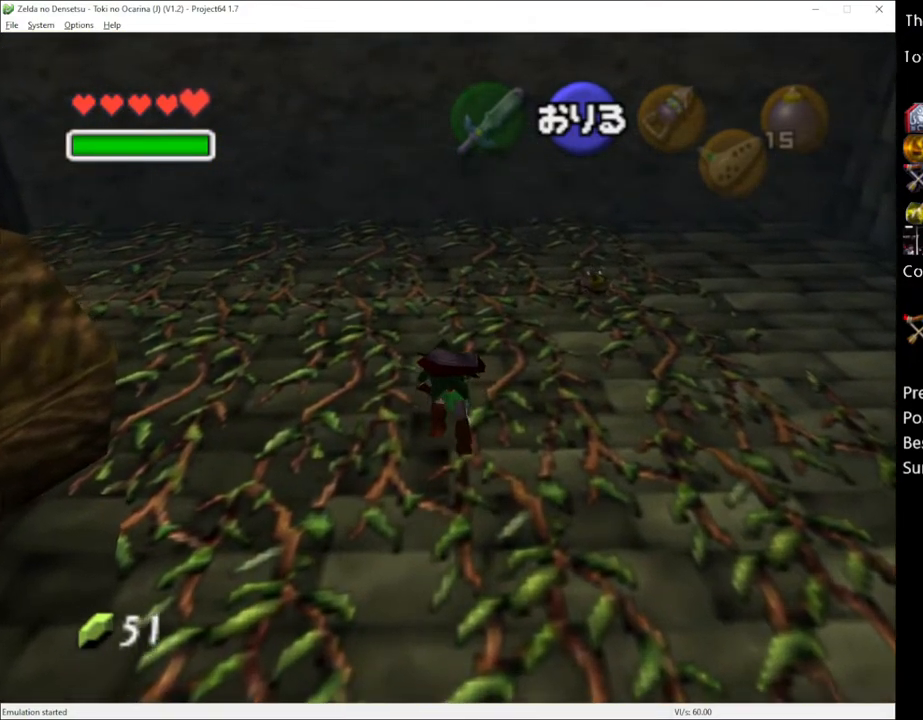
{"buttons": [], "left_stick": "left", "right_stick": "center", "events": []}
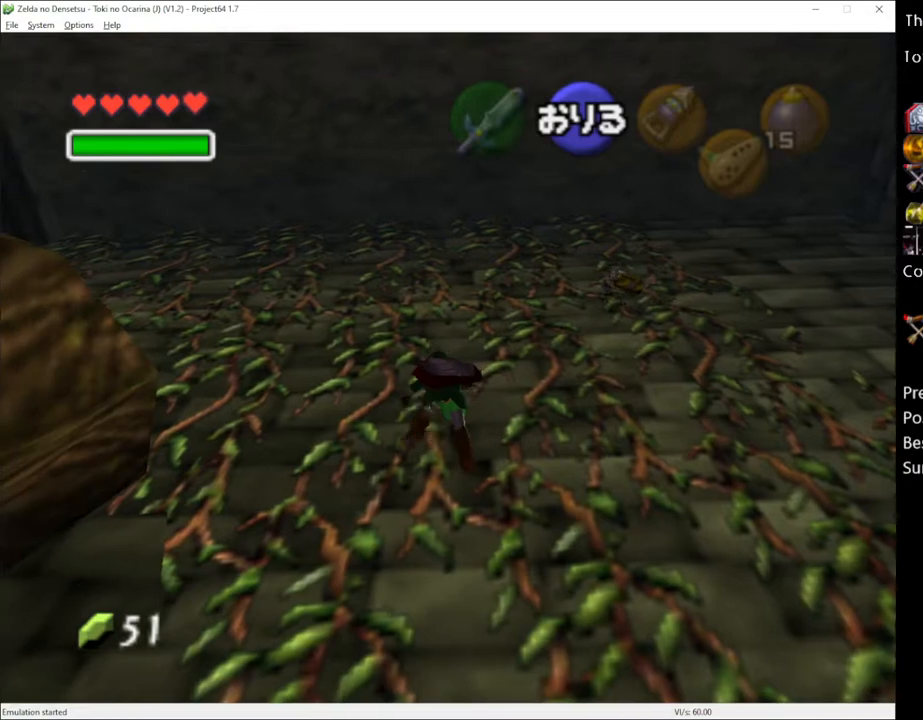
{"buttons": [], "left_stick": "left", "right_stick": "center", "events": []}
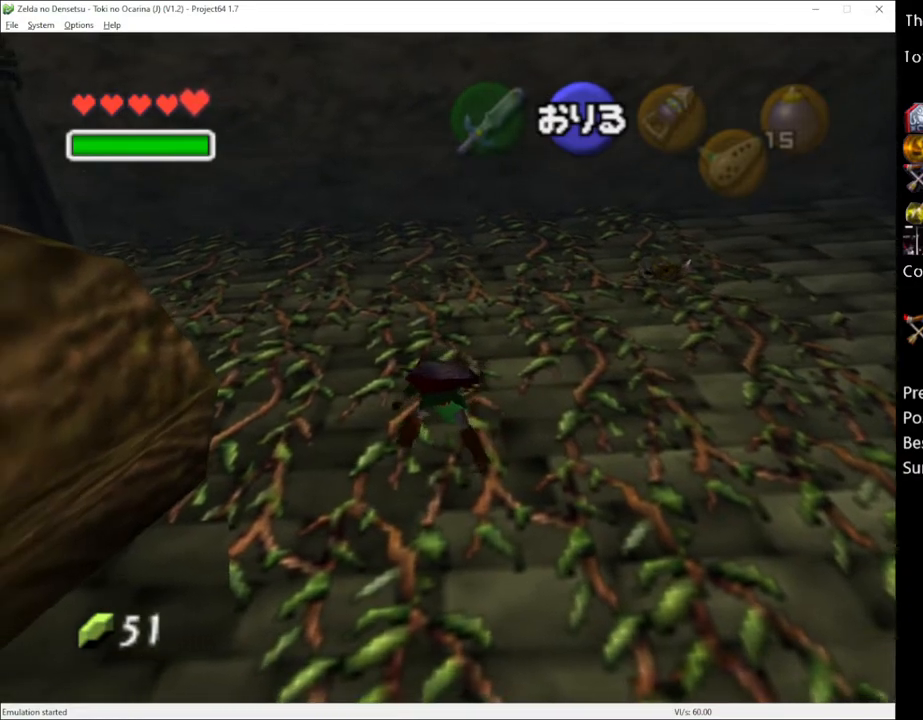
{"buttons": [], "left_stick": "left", "right_stick": "center", "events": []}
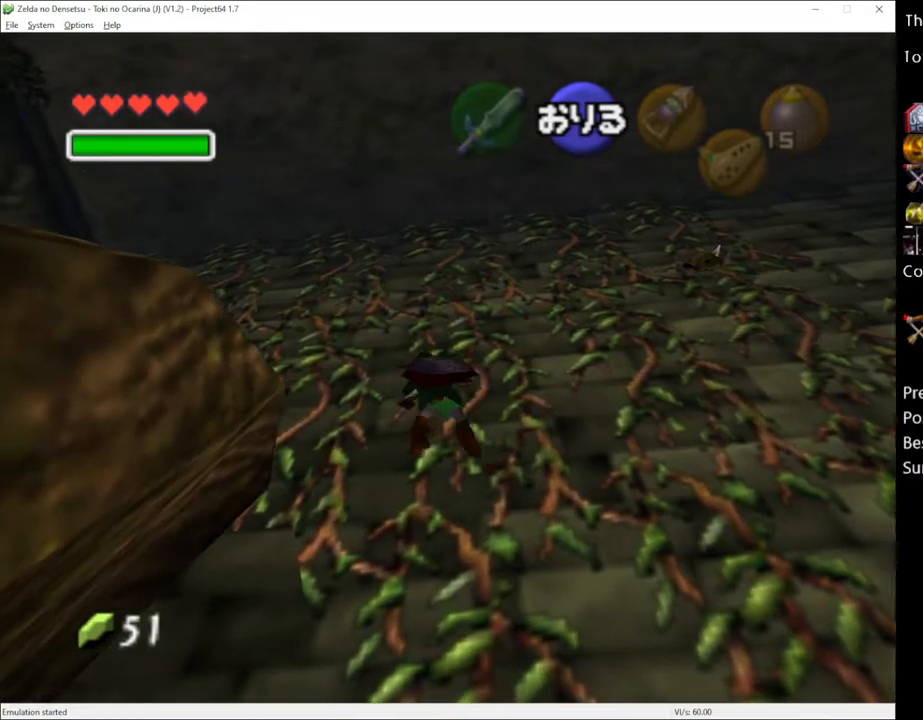
{"buttons": [], "left_stick": "left", "right_stick": "center", "events": []}
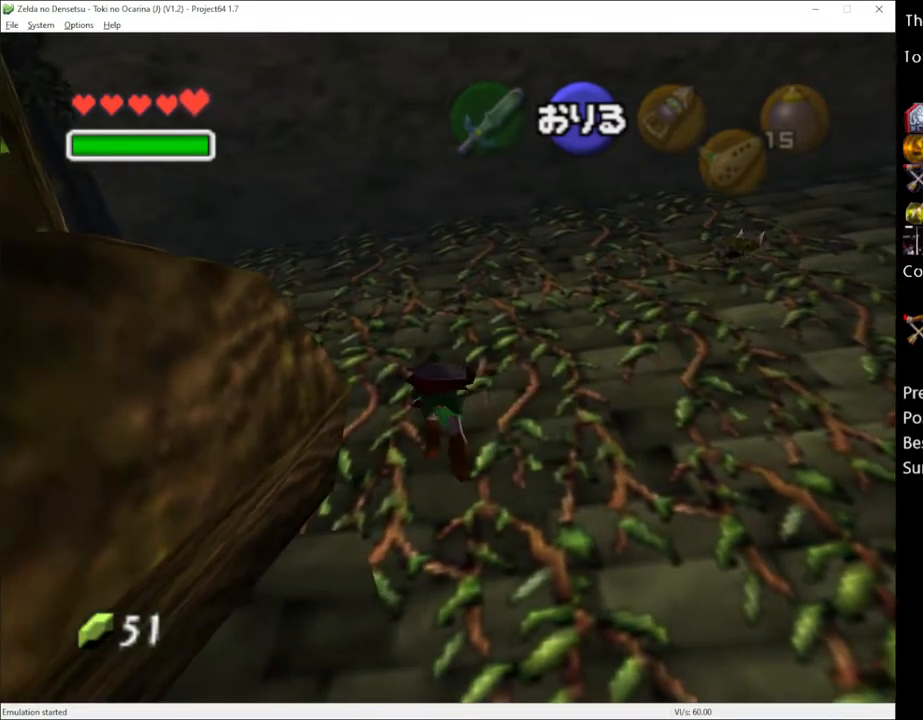
{"buttons": [], "left_stick": "left", "right_stick": "center", "events": []}
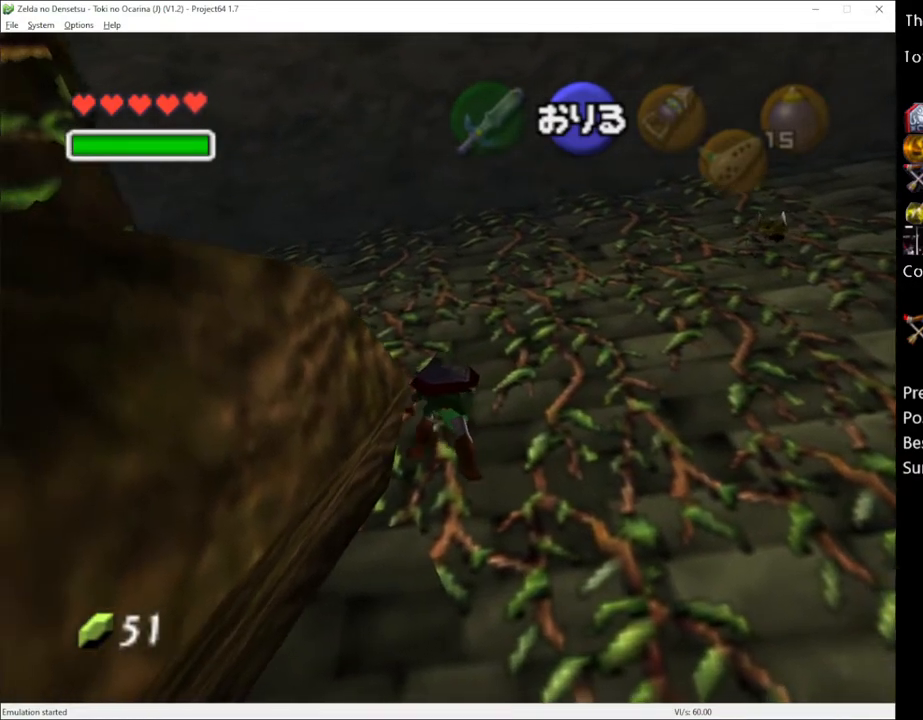
{"buttons": [], "left_stick": "left", "right_stick": "center", "events": []}
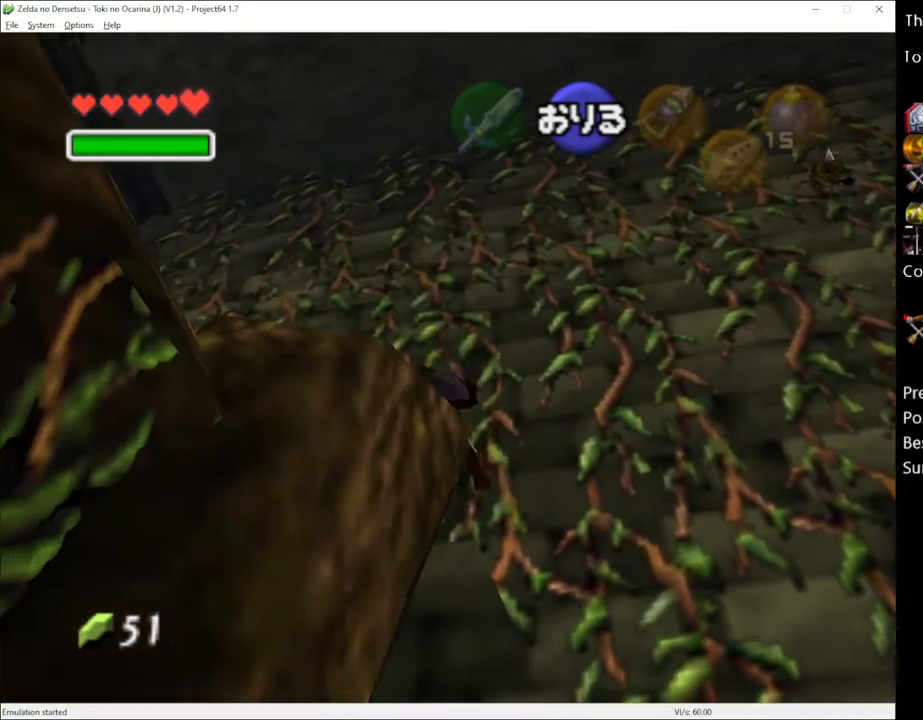
{"buttons": [], "left_stick": "left", "right_stick": "center", "events": []}
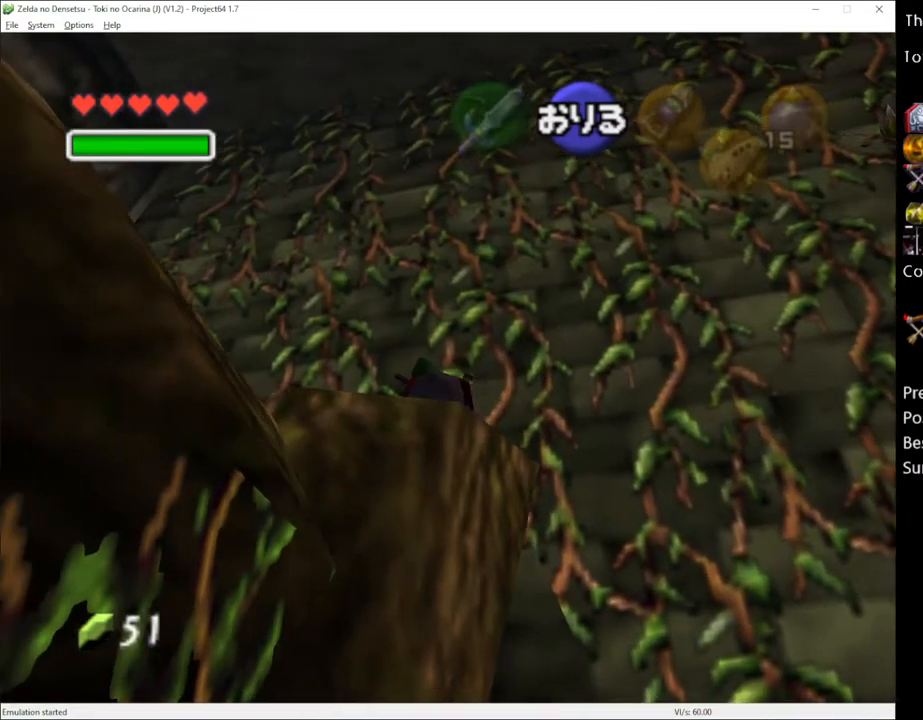
{"buttons": [], "left_stick": "left", "right_stick": "center", "events": []}
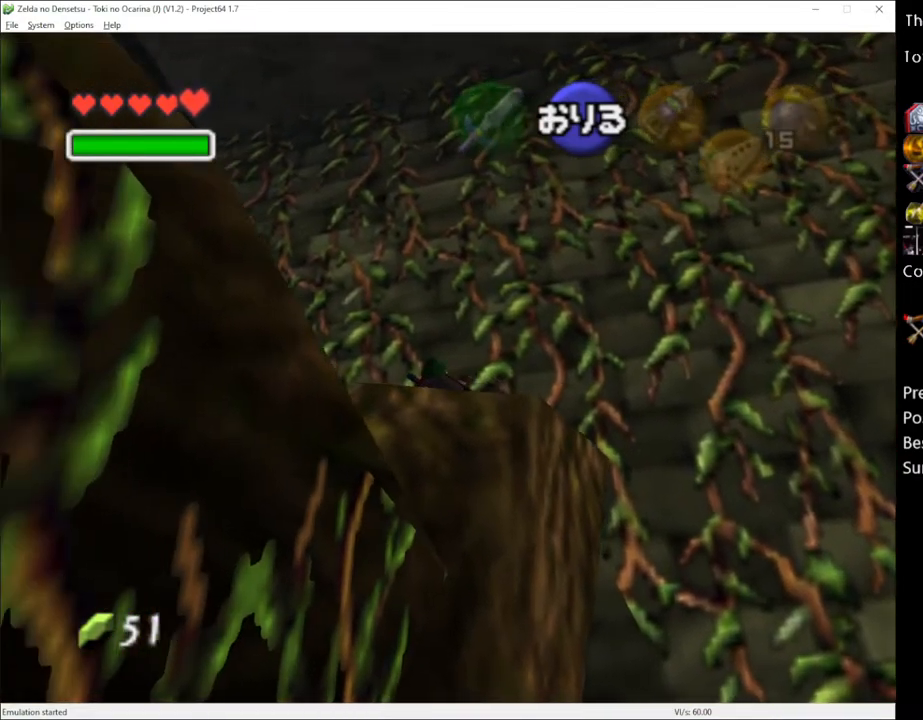
{"buttons": [], "left_stick": "center", "right_stick": "center", "events": [[17, "left_stick", "center"], [67, "A", "down"], [167, "A", "up"]]}
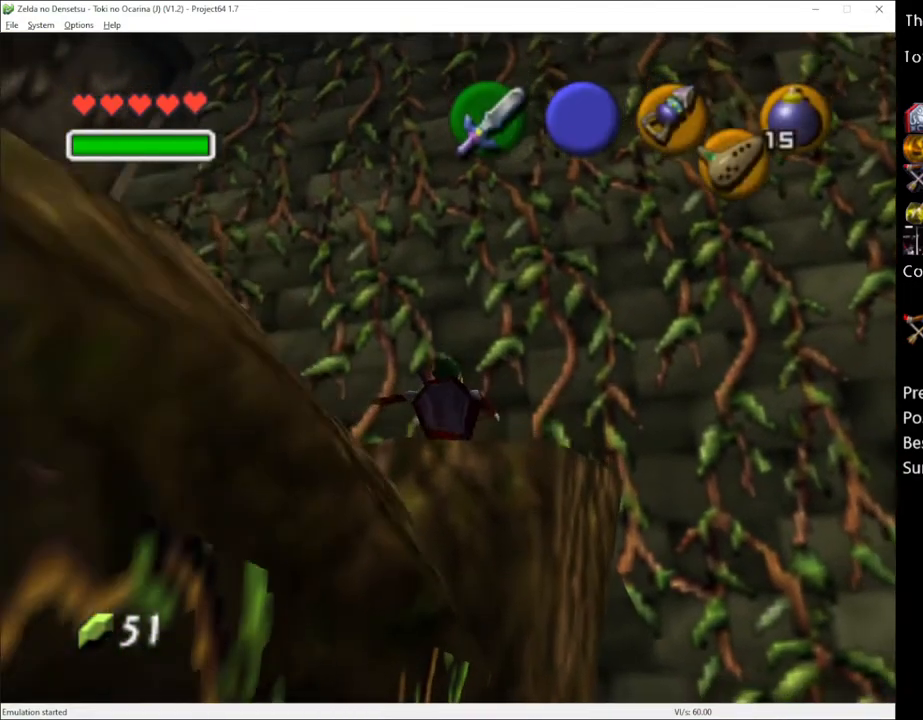
{"buttons": [], "left_stick": "center", "right_stick": "center", "events": [[33, "left_stick", "down-left"], [167, "left_stick", "center"]]}
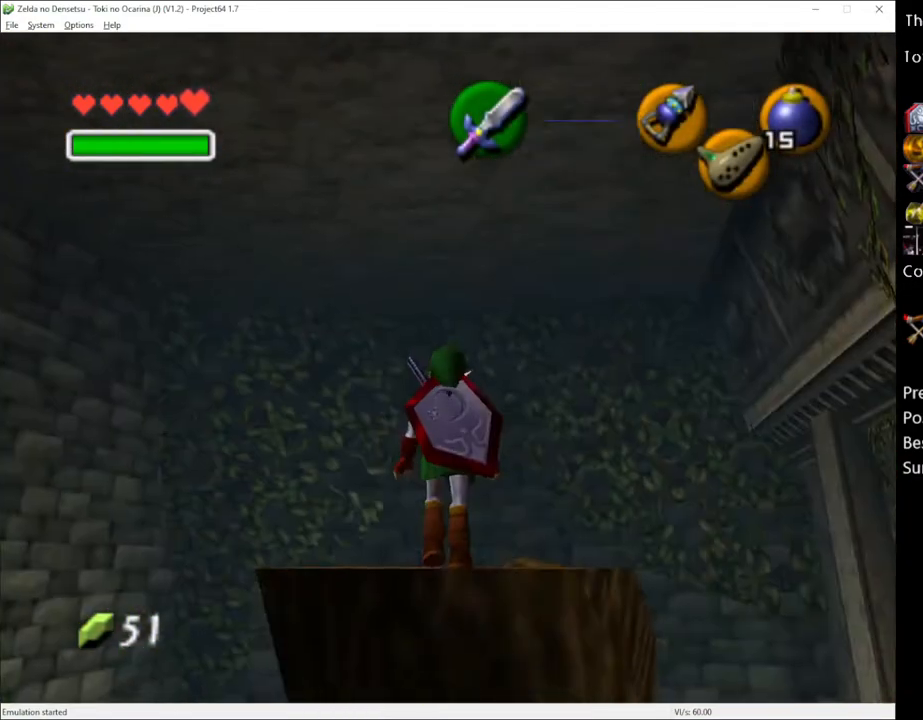
{"buttons": [], "left_stick": "up-right", "right_stick": "center", "events": [[117, "left_stick", "up"], [450, "left_stick", "up-right"]]}
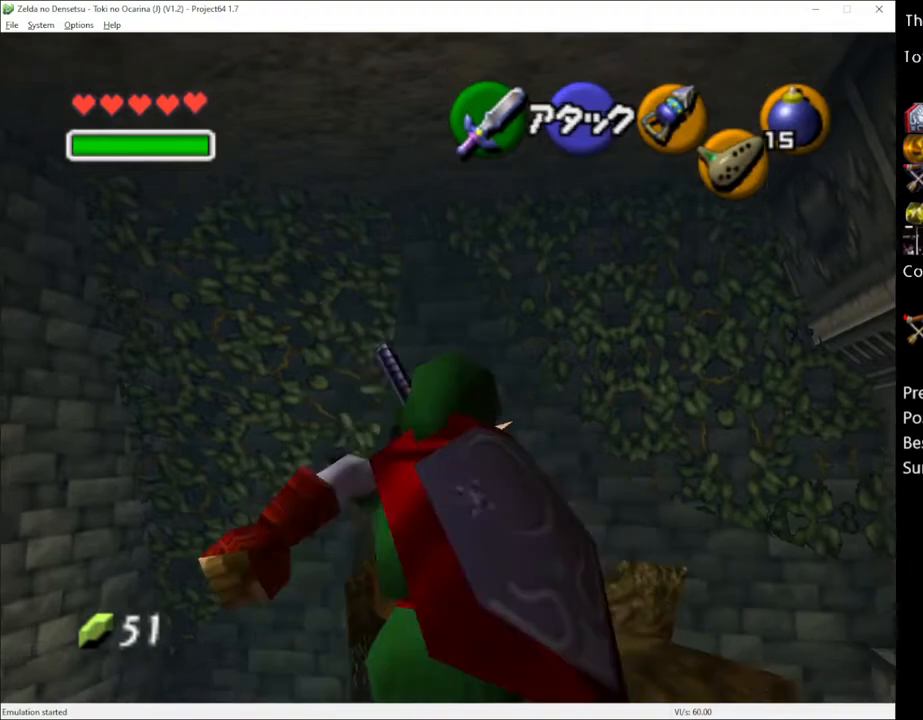
{"buttons": [], "left_stick": "up-right", "right_stick": "center", "events": []}
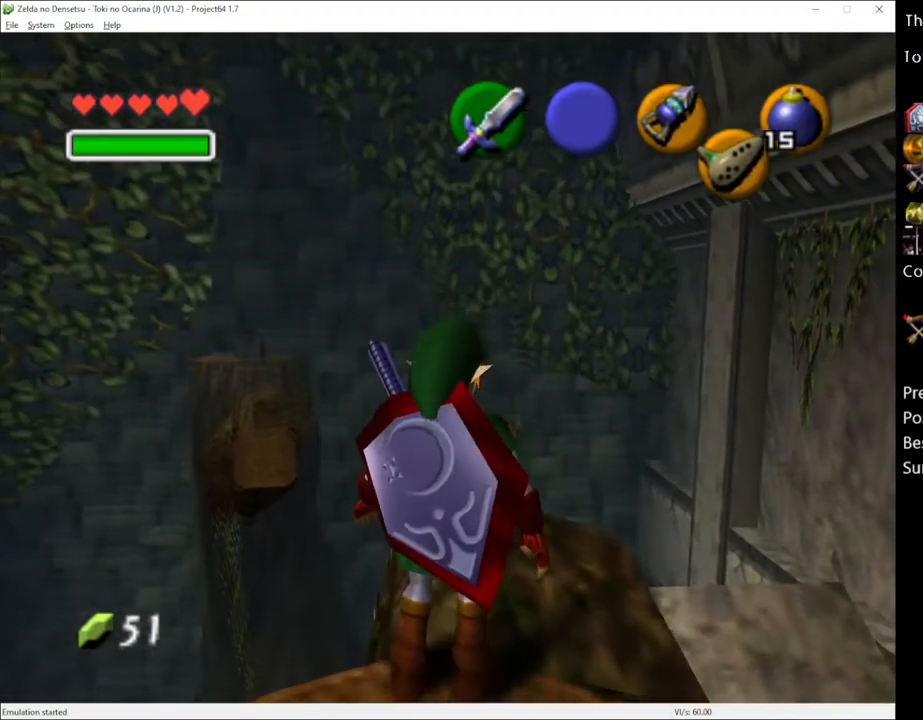
{"buttons": [], "left_stick": "up", "right_stick": "center", "events": [[100, "left_stick", "up"]]}
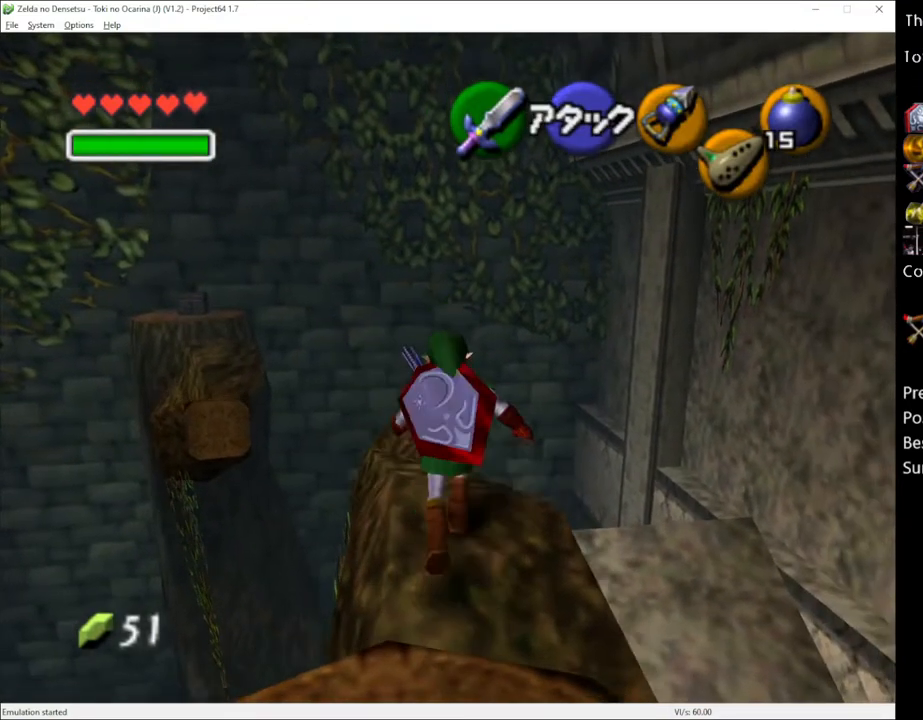
{"buttons": [], "left_stick": "up", "right_stick": "center", "events": []}
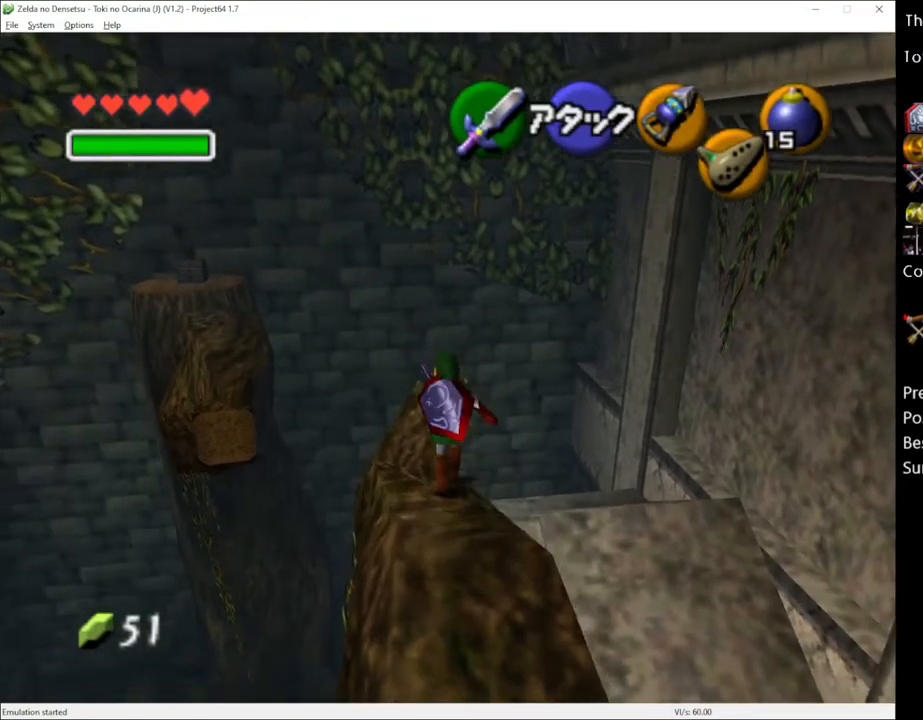
{"buttons": ["Y"], "left_stick": "center", "right_stick": "center", "events": [[350, "Y", "down"], [350, "left_stick", "center"]]}
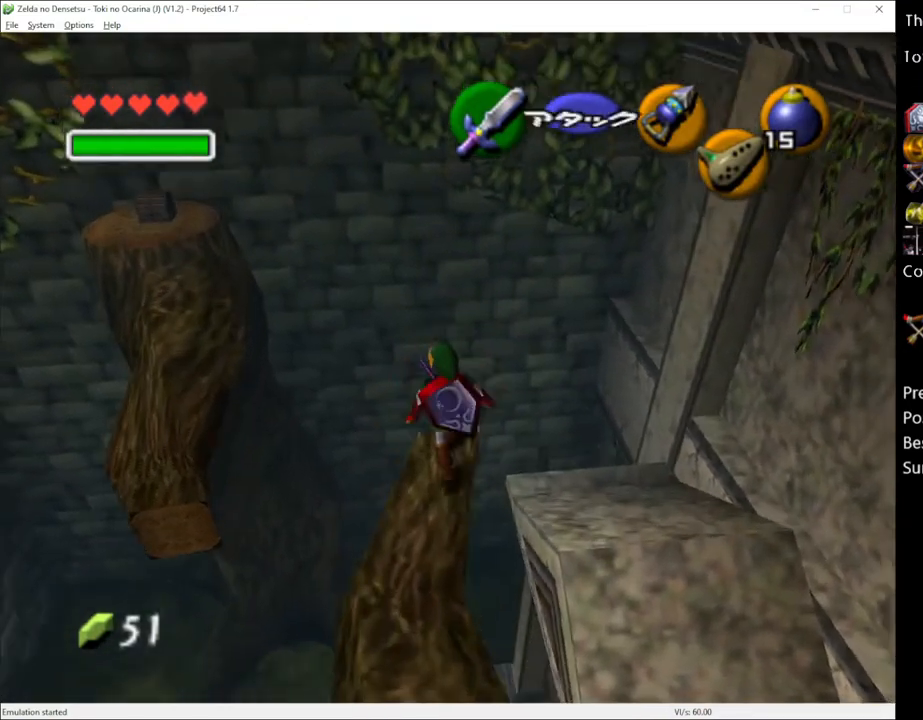
{"buttons": ["Y"], "left_stick": "left", "right_stick": "center", "events": [[483, "left_stick", "left"]]}
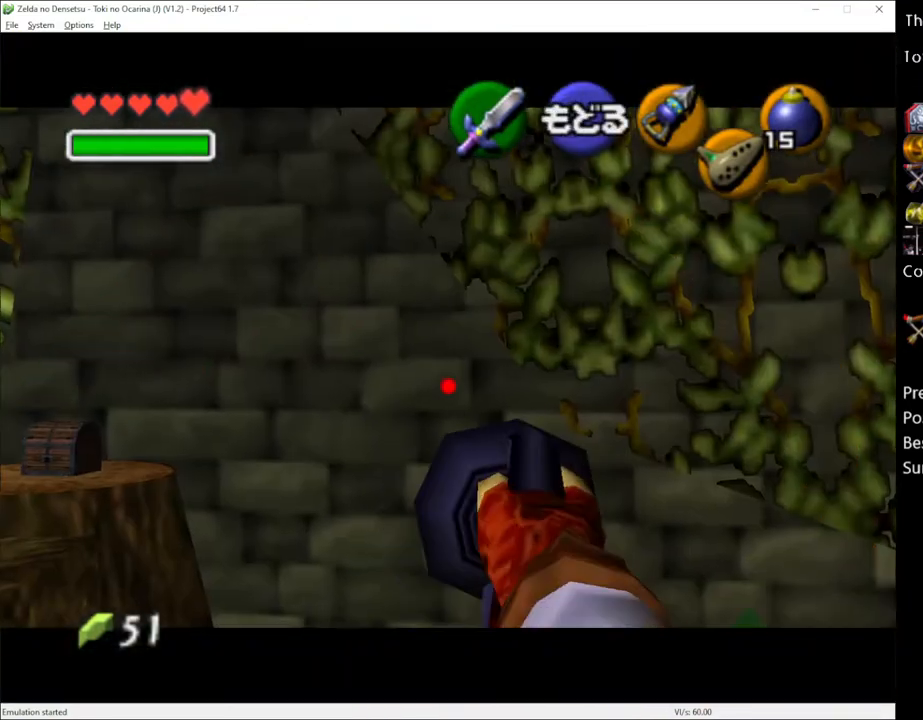
{"buttons": ["Y"], "left_stick": "center", "right_stick": "center", "events": [[383, "left_stick", "up-left"], [483, "left_stick", "center"]]}
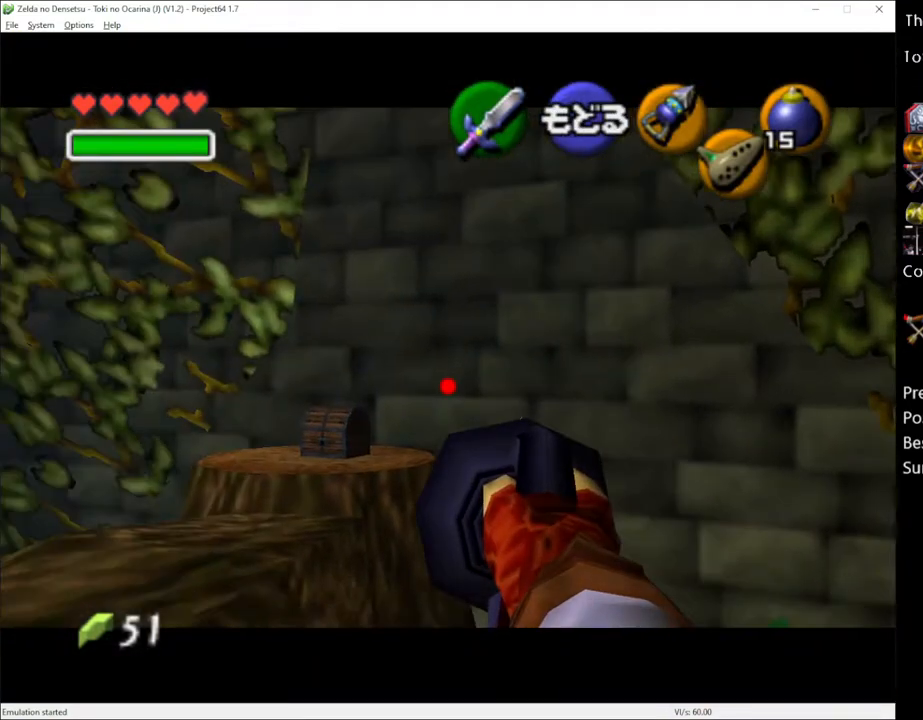
{"buttons": [], "left_stick": "center", "right_stick": "center", "events": [[67, "Y", "up"]]}